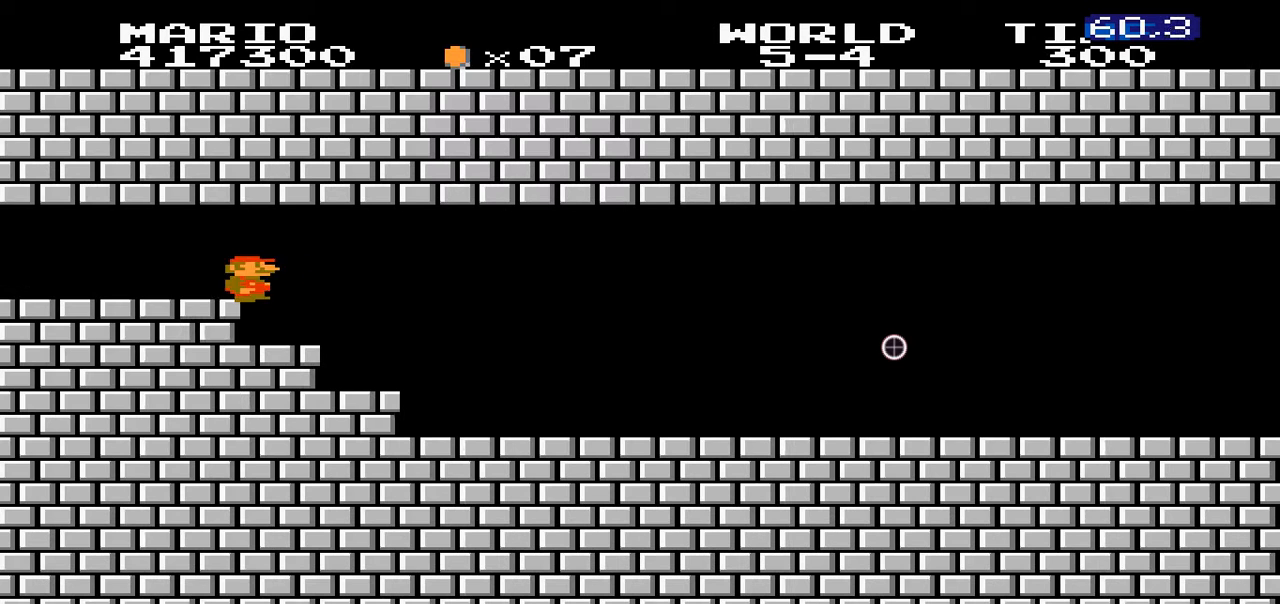
Gameplay with a controller (Nintendo layout); each line is a JSON object with the inputs held at the frame after it (dt_ms = milliseconds from this image to that frame). "events" lists button and stick changes between this image and that frame as [ms after this image, input, new state], when the widget could be followed in between. Not read: L3 R3.
{"dt_ms": 500, "buttons": ["B", "DPAD_RIGHT"], "events": []}
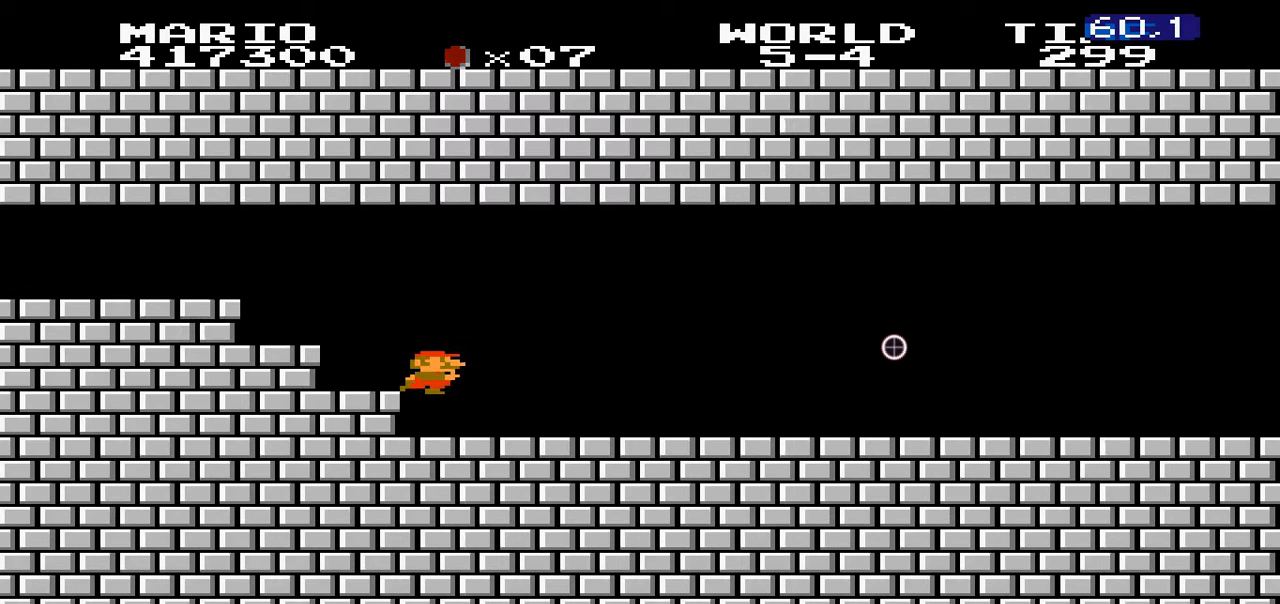
{"dt_ms": 1000, "buttons": ["B"]}
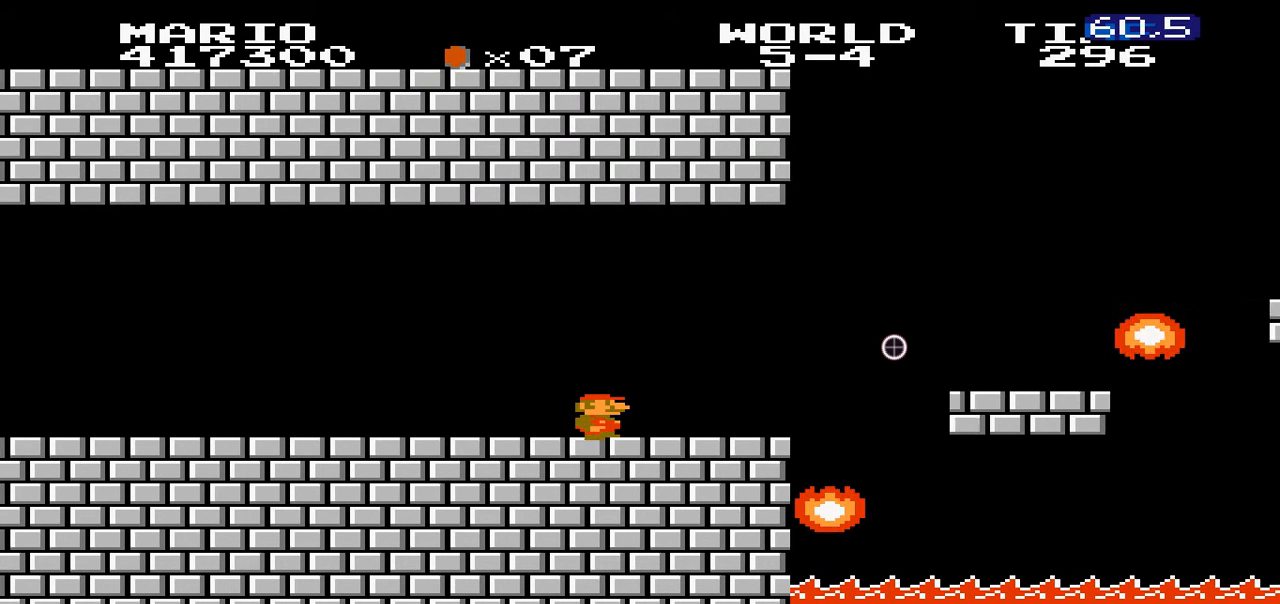
{"dt_ms": 1000, "buttons": ["B"]}
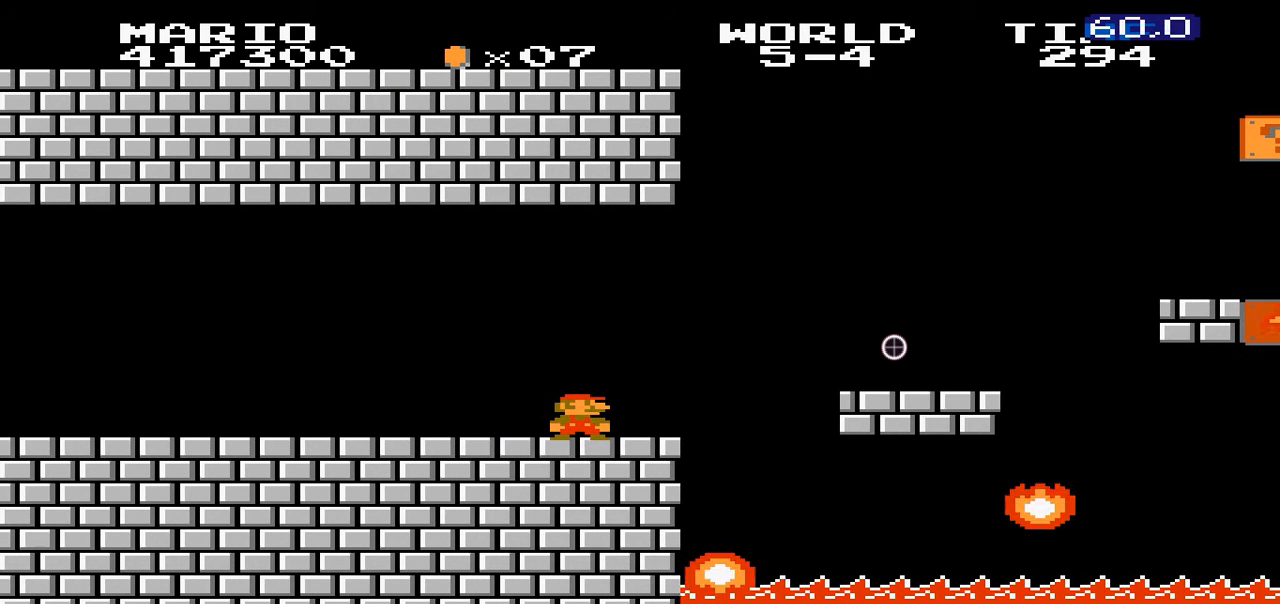
{"dt_ms": 500, "buttons": ["B"], "events": []}
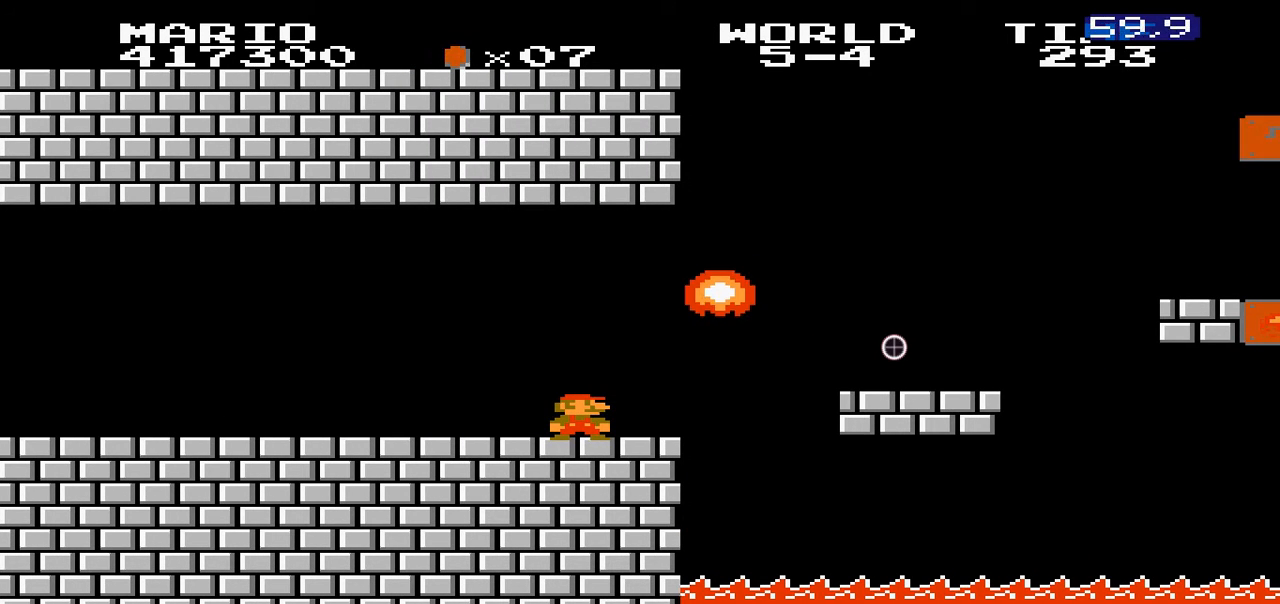
{"dt_ms": 500, "buttons": ["B", "DPAD_RIGHT"], "events": [[500, "DPAD_RIGHT", "down"]]}
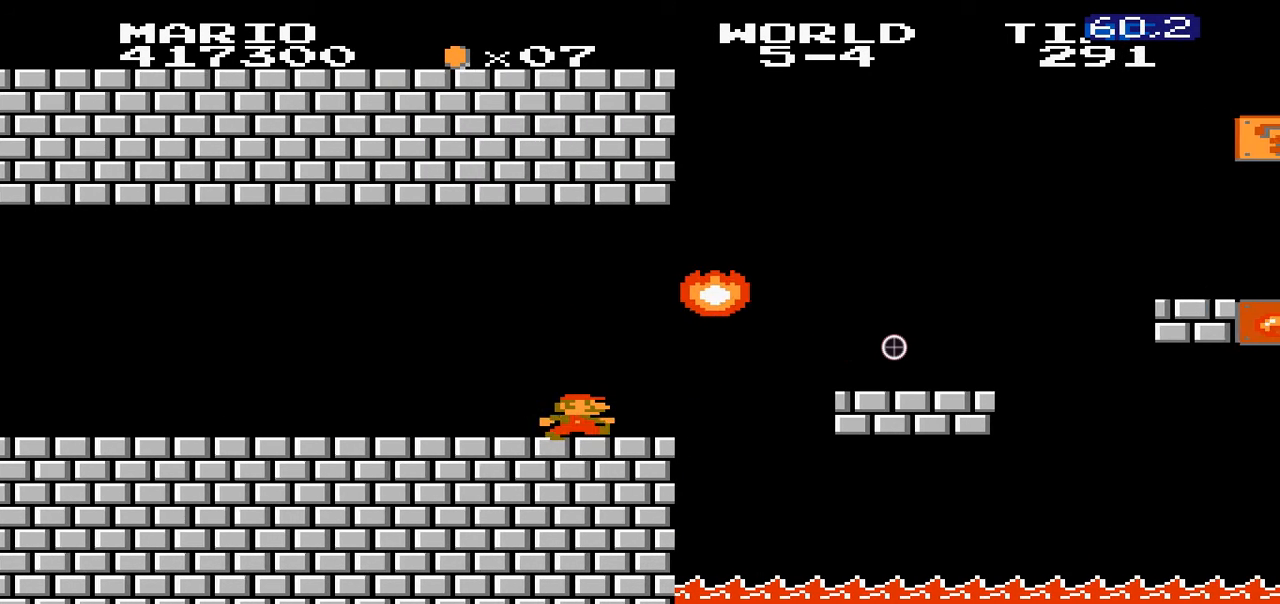
{"dt_ms": 500, "buttons": ["B", "DPAD_RIGHT"]}
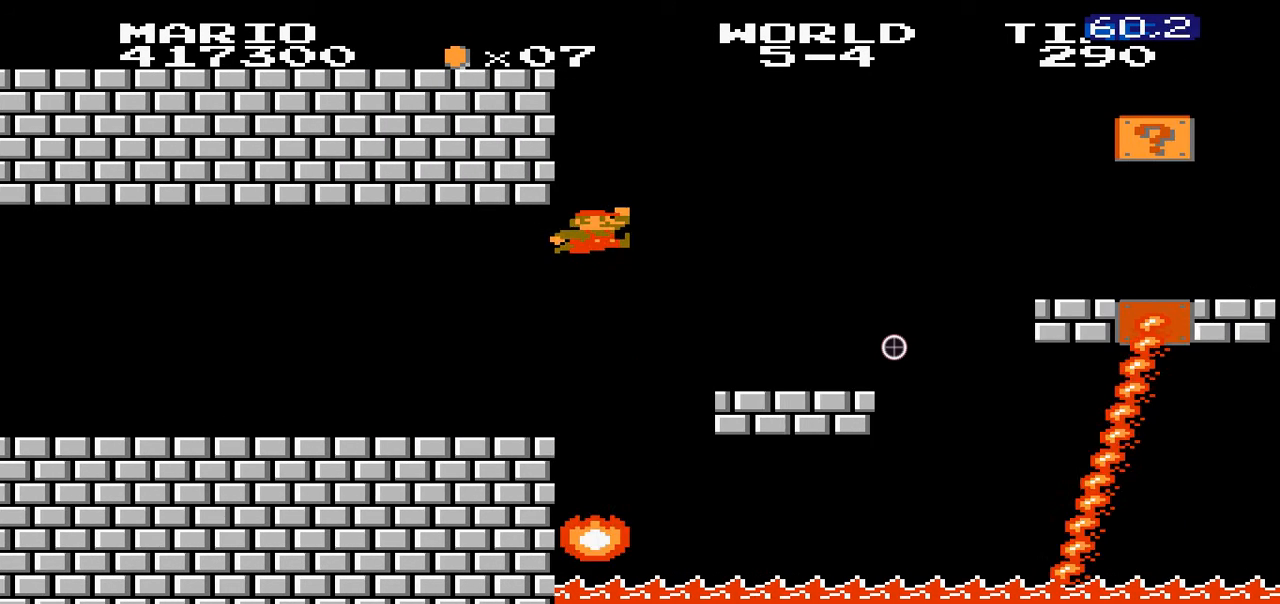
{"dt_ms": 500, "buttons": ["A", "B", "DPAD_RIGHT"], "events": [[100, "DPAD_RIGHT", "up"], [400, "A", "down"], [500, "DPAD_RIGHT", "down"]]}